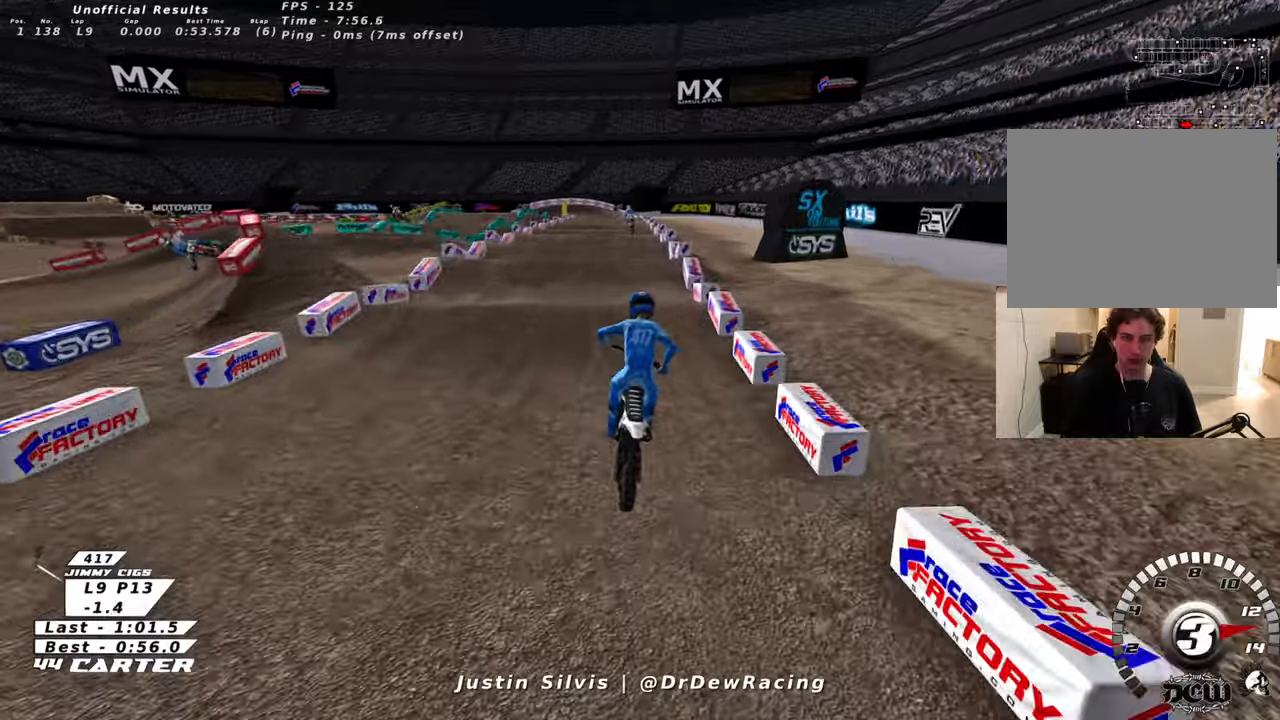
Gameplay with a controller (Xbox layout); each line is a JSON object with the inputs held at the frame after it. "events" lists button and stick changes between this image and that frame as [ms after this image, input, new state], when the widget could be followed in between.
{"buttons": [], "left_stick": "center", "right_stick": "center", "events": []}
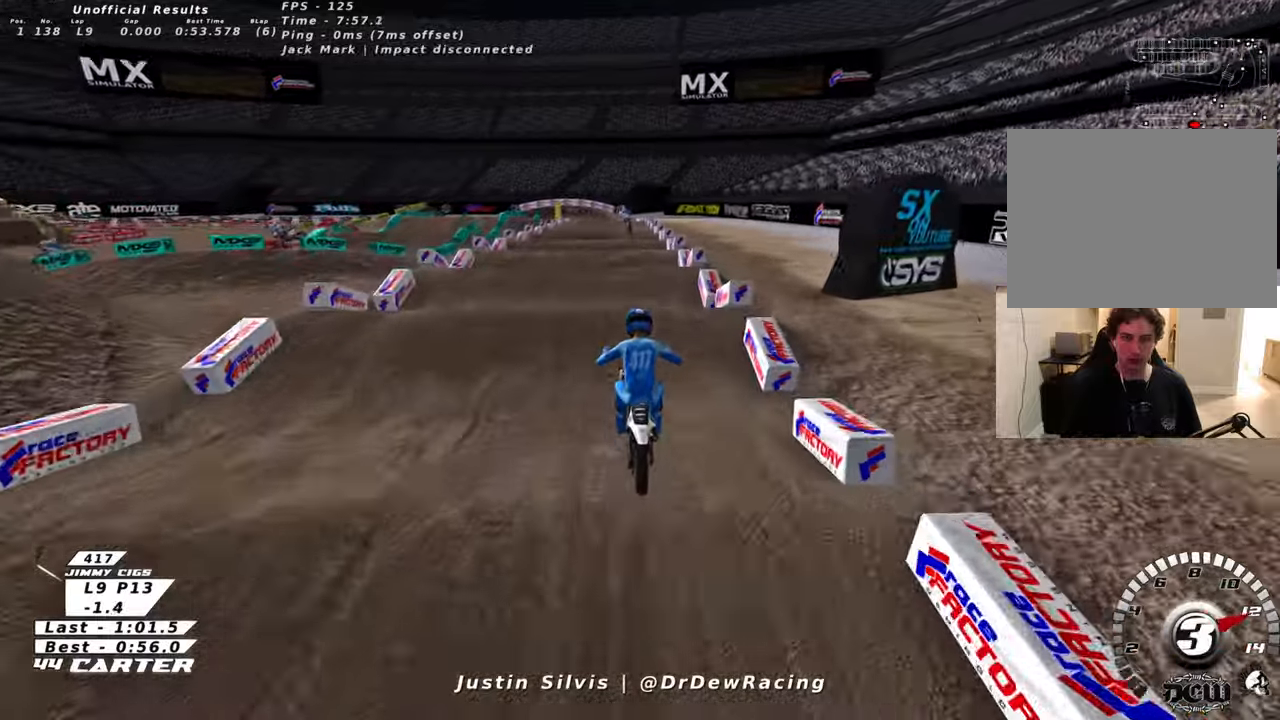
{"buttons": [], "left_stick": "center", "right_stick": "center", "events": []}
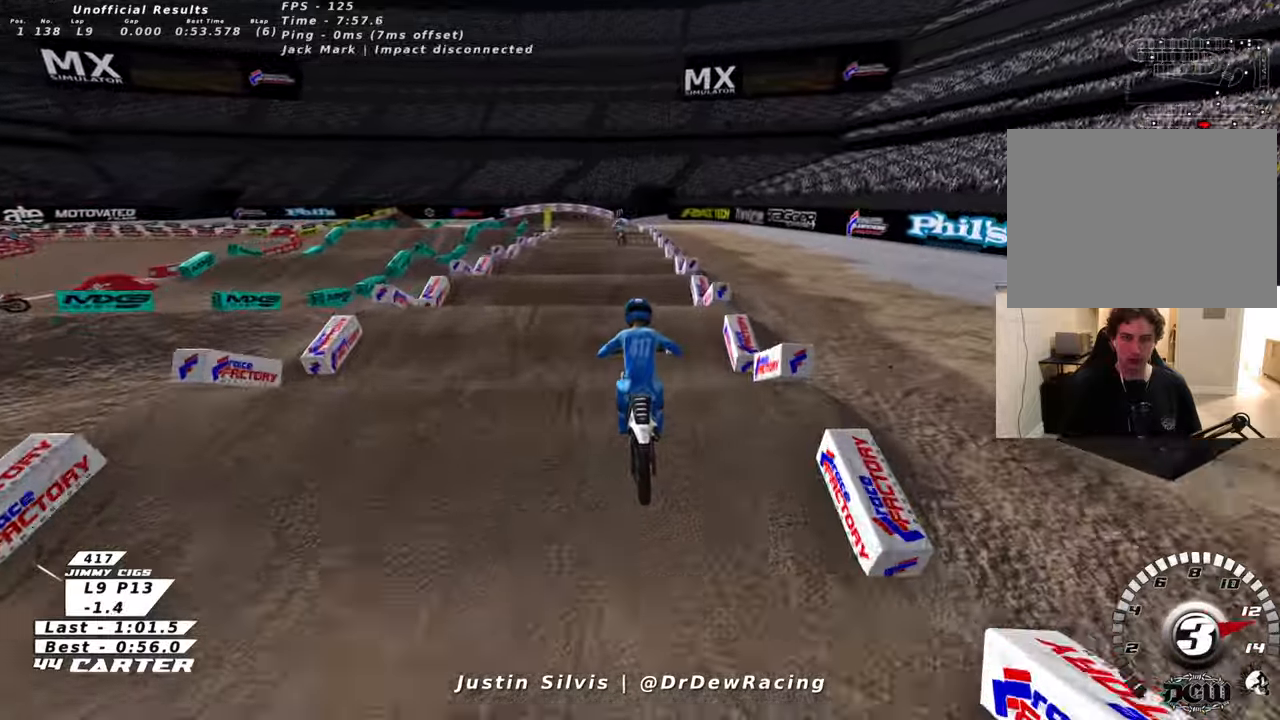
{"buttons": [], "left_stick": "center", "right_stick": "center", "events": []}
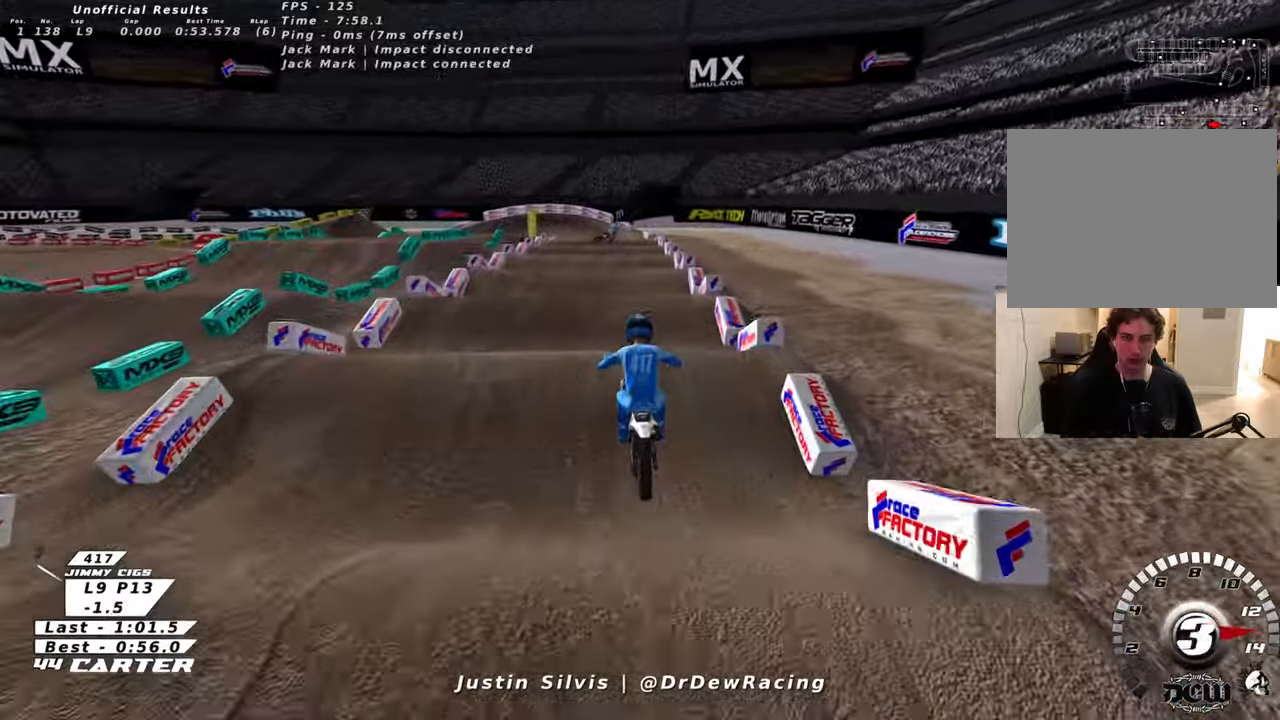
{"buttons": [], "left_stick": "center", "right_stick": "center", "events": []}
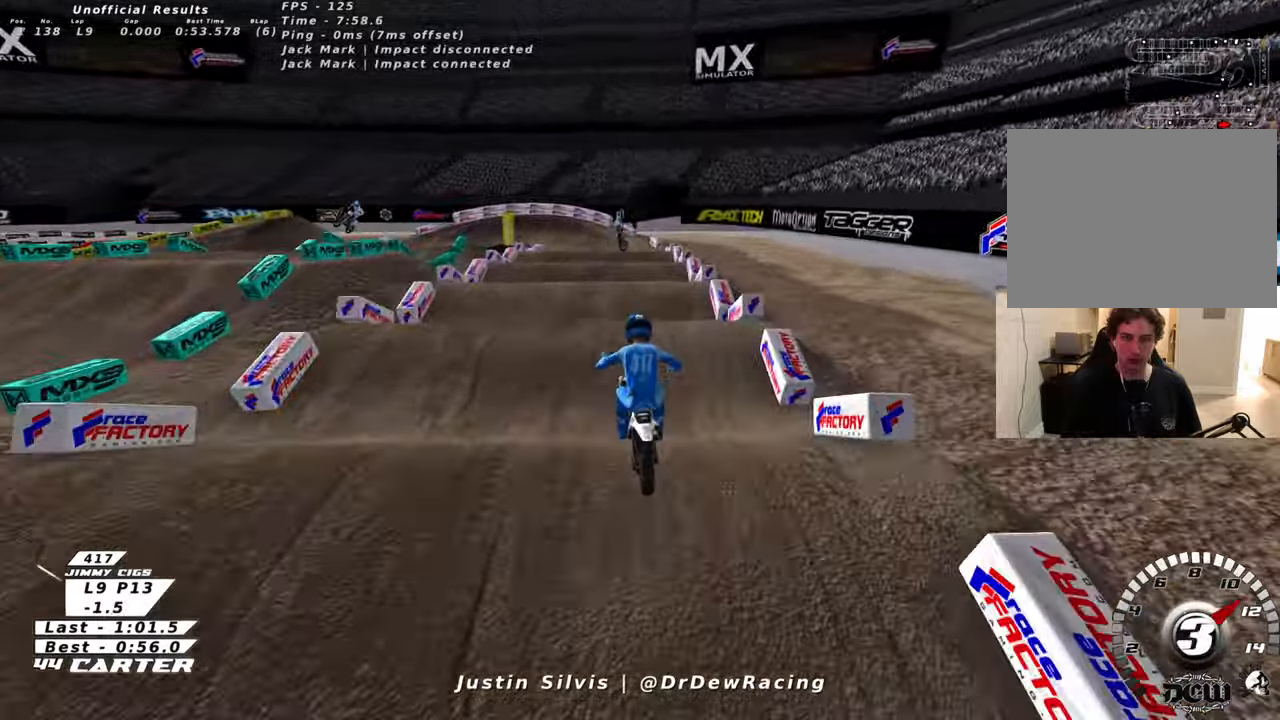
{"buttons": [], "left_stick": "center", "right_stick": "center", "events": []}
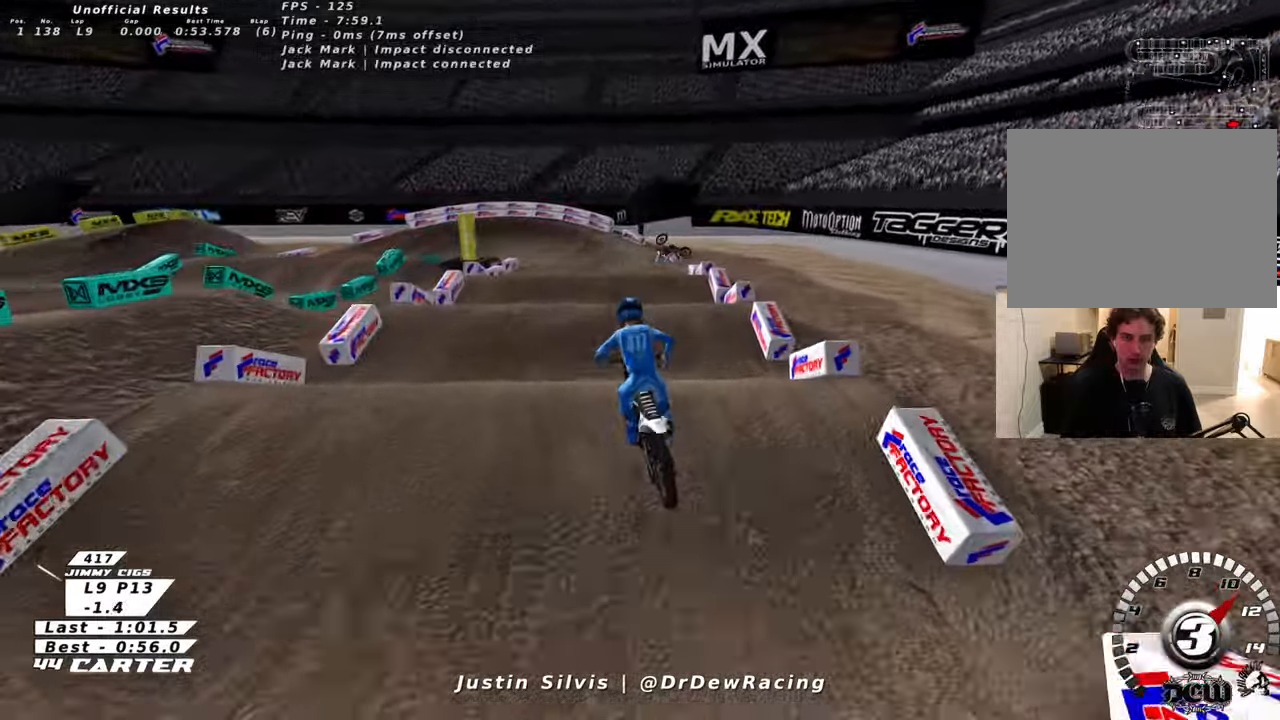
{"buttons": [], "left_stick": "center", "right_stick": "center", "events": []}
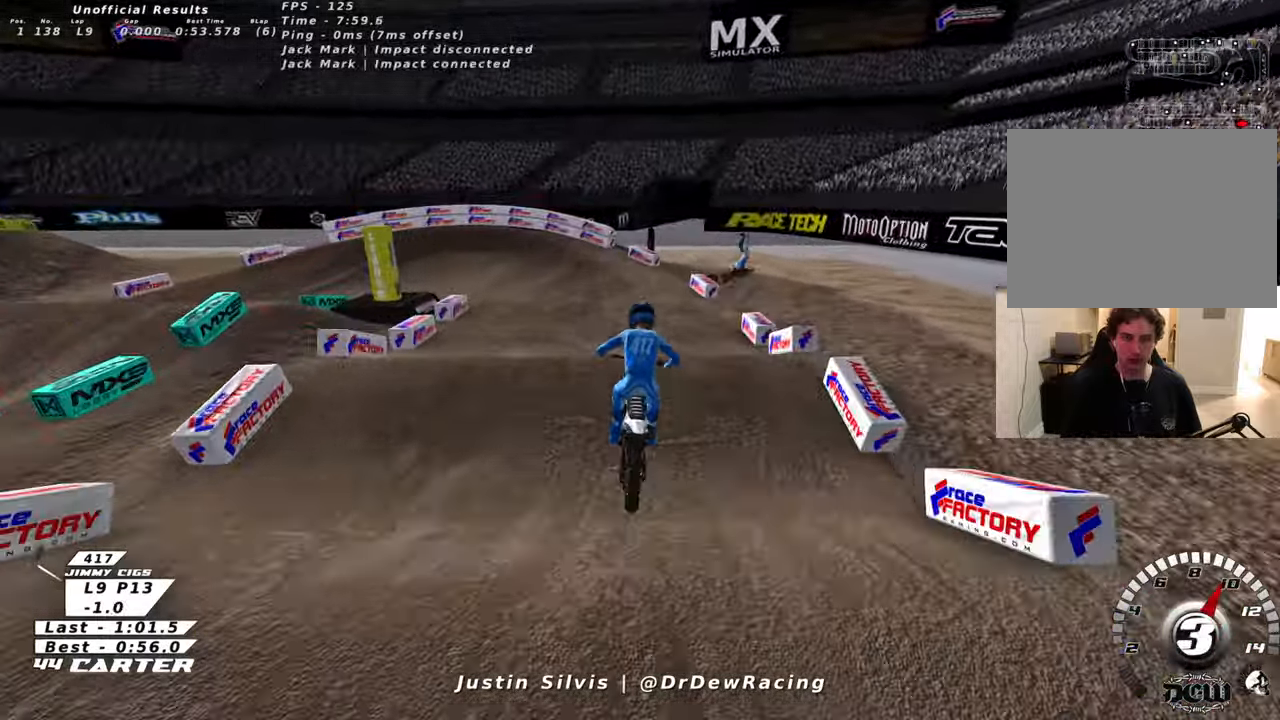
{"buttons": [], "left_stick": "center", "right_stick": "center", "events": []}
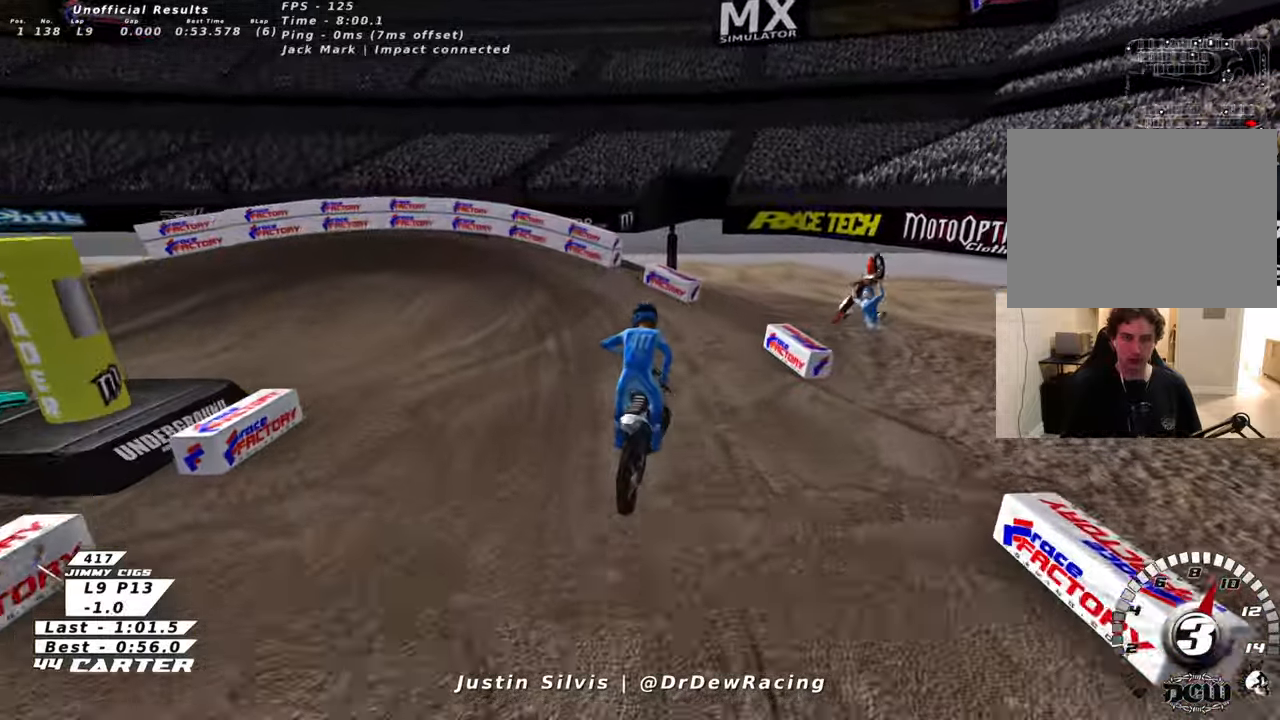
{"buttons": [], "left_stick": "left", "right_stick": "center", "events": [[100, "left_stick", "left"]]}
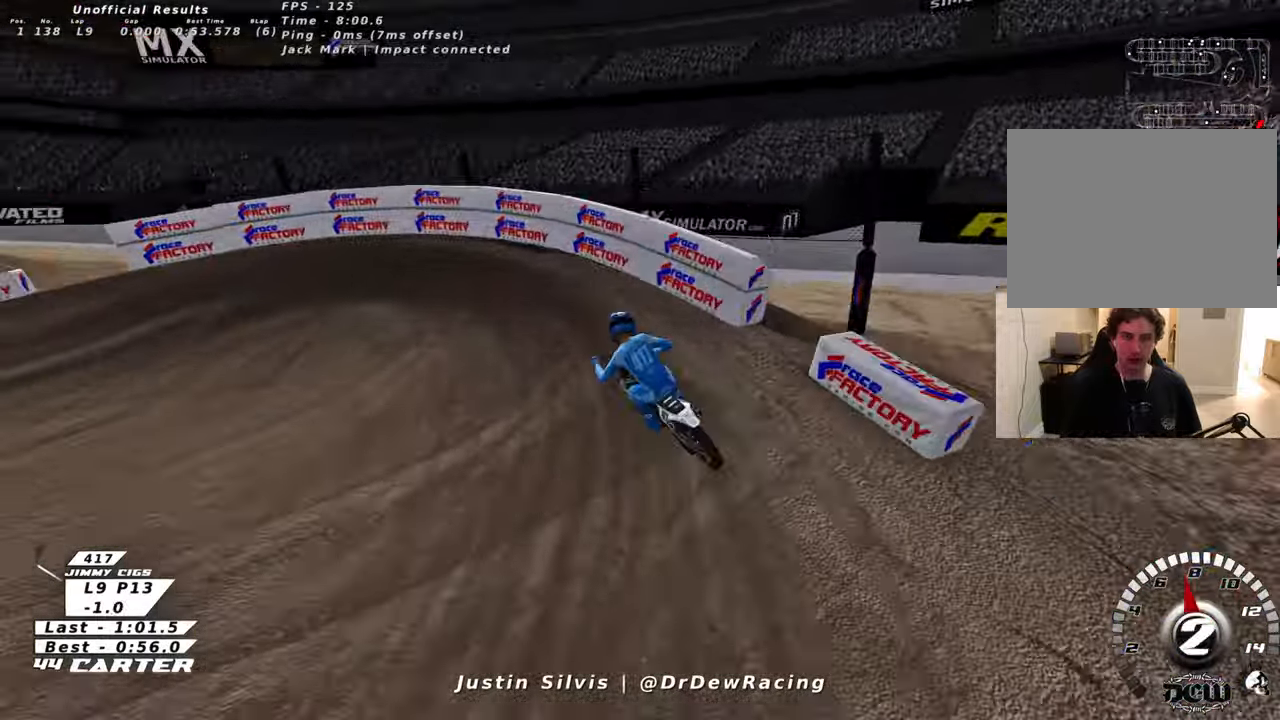
{"buttons": [], "left_stick": "left", "right_stick": "center", "events": []}
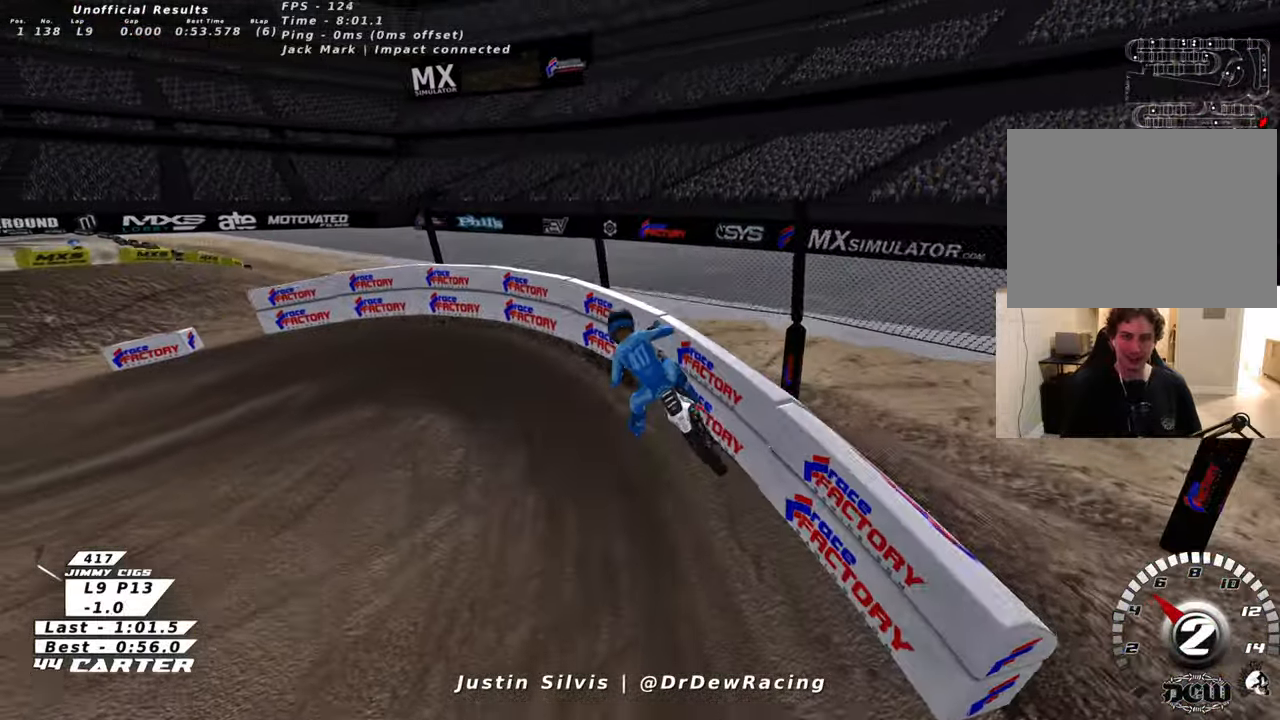
{"buttons": [], "left_stick": "left", "right_stick": "center", "events": [[66, "left_stick", "center"], [316, "left_stick", "left"]]}
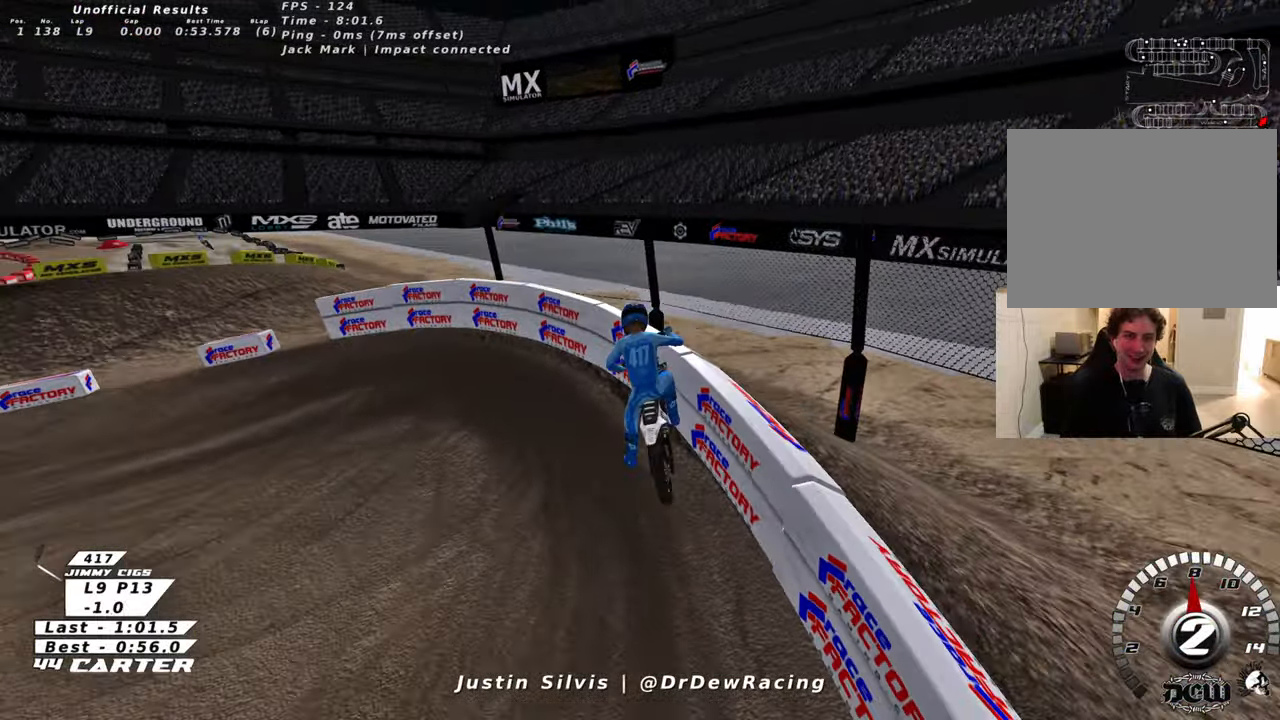
{"buttons": [], "left_stick": "left", "right_stick": "center", "events": []}
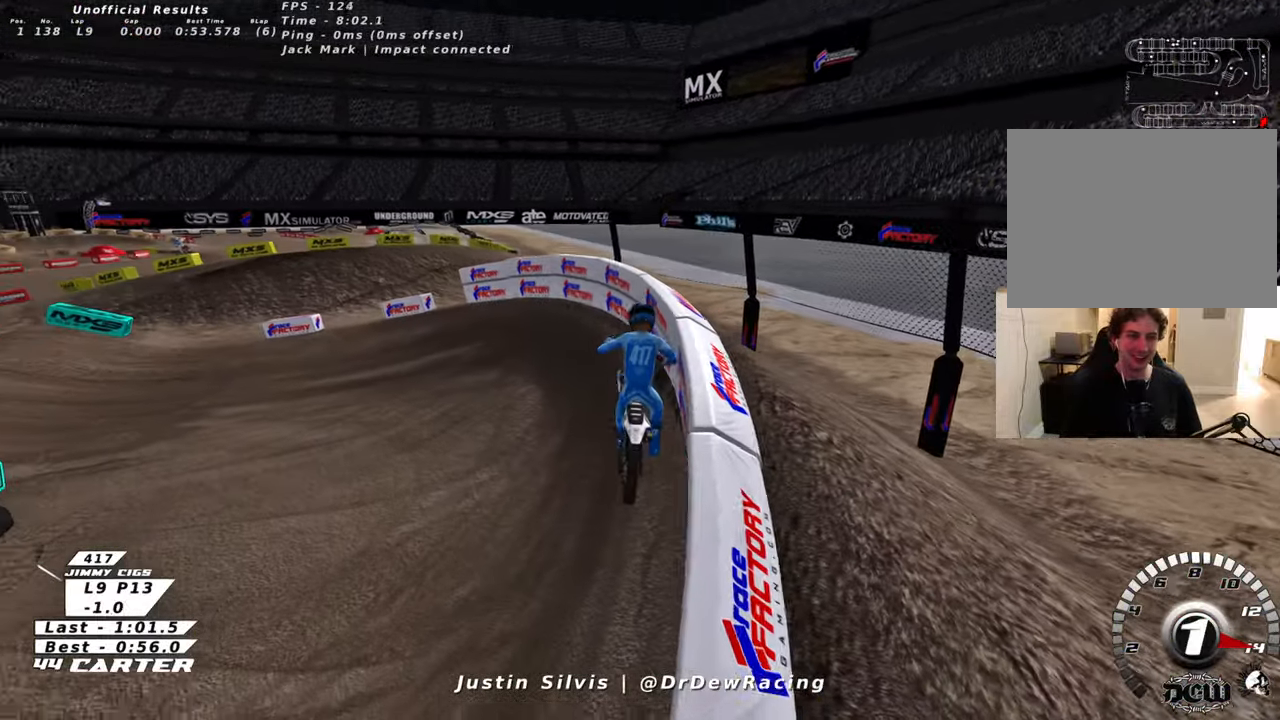
{"buttons": [], "left_stick": "left", "right_stick": "center", "events": []}
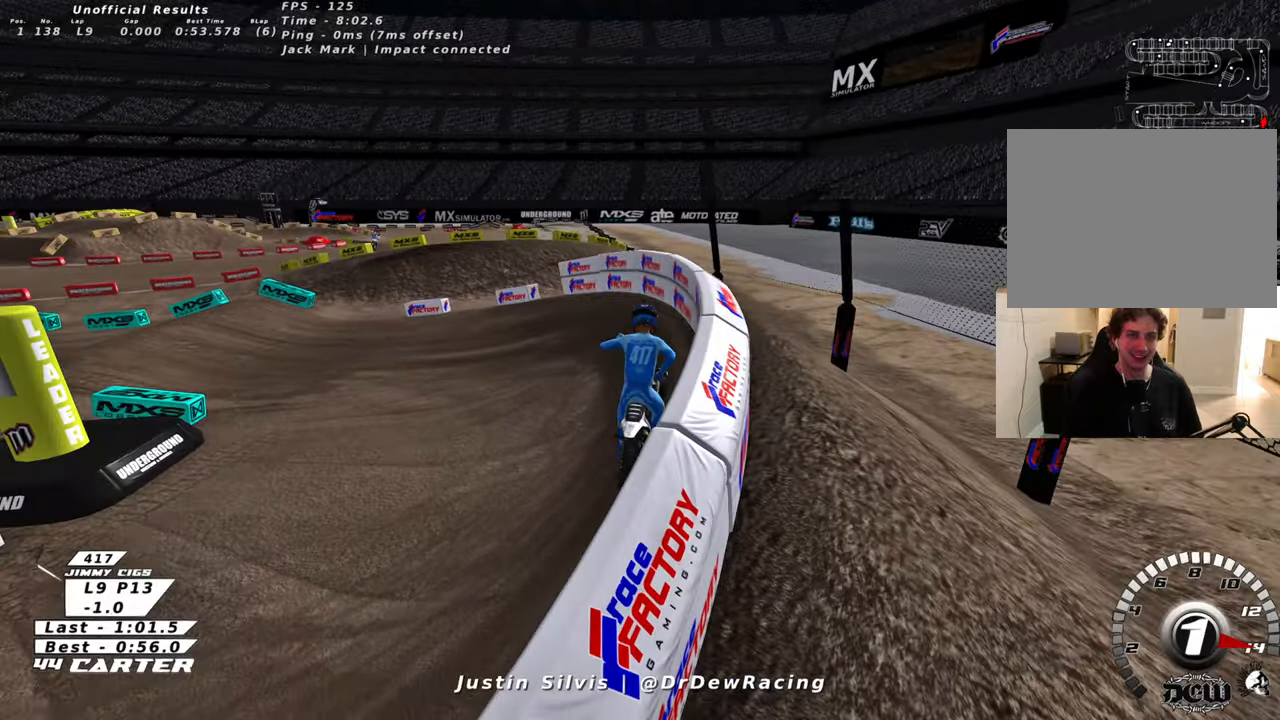
{"buttons": [], "left_stick": "left", "right_stick": "center", "events": [[116, "left_stick", "center"], [383, "left_stick", "left"]]}
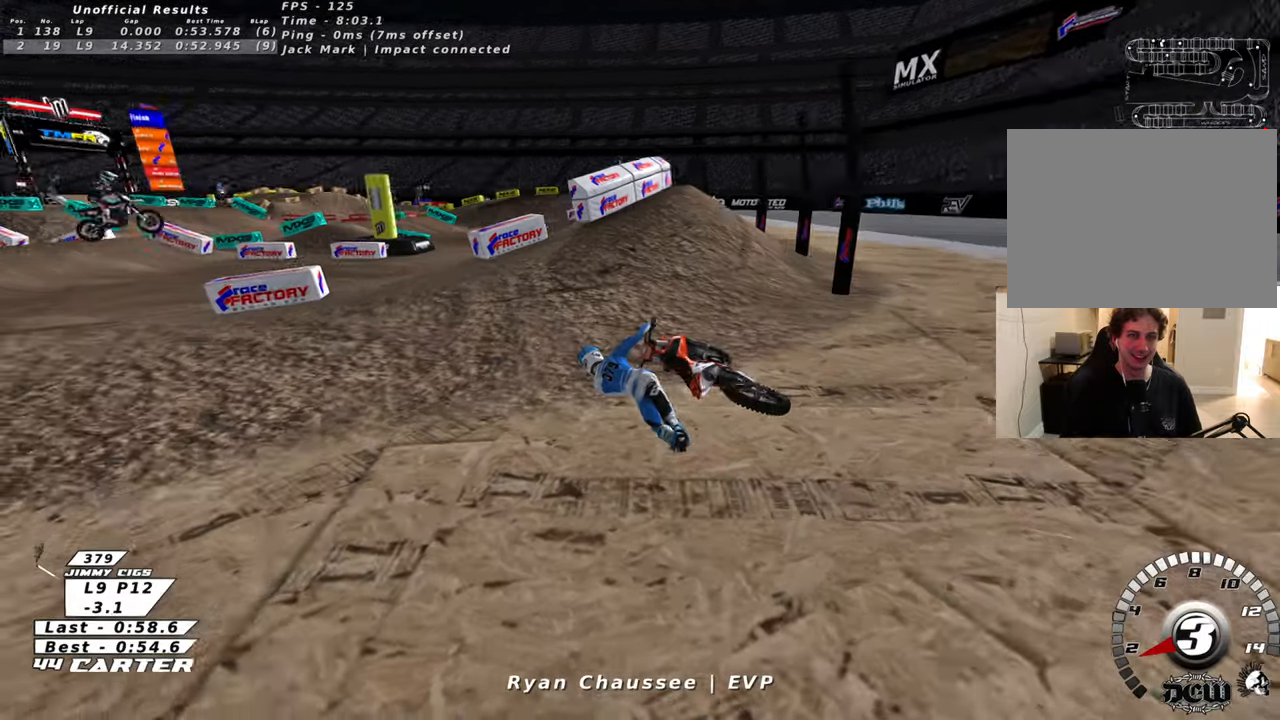
{"buttons": [], "left_stick": "center", "right_stick": "center", "events": [[250, "left_stick", "center"]]}
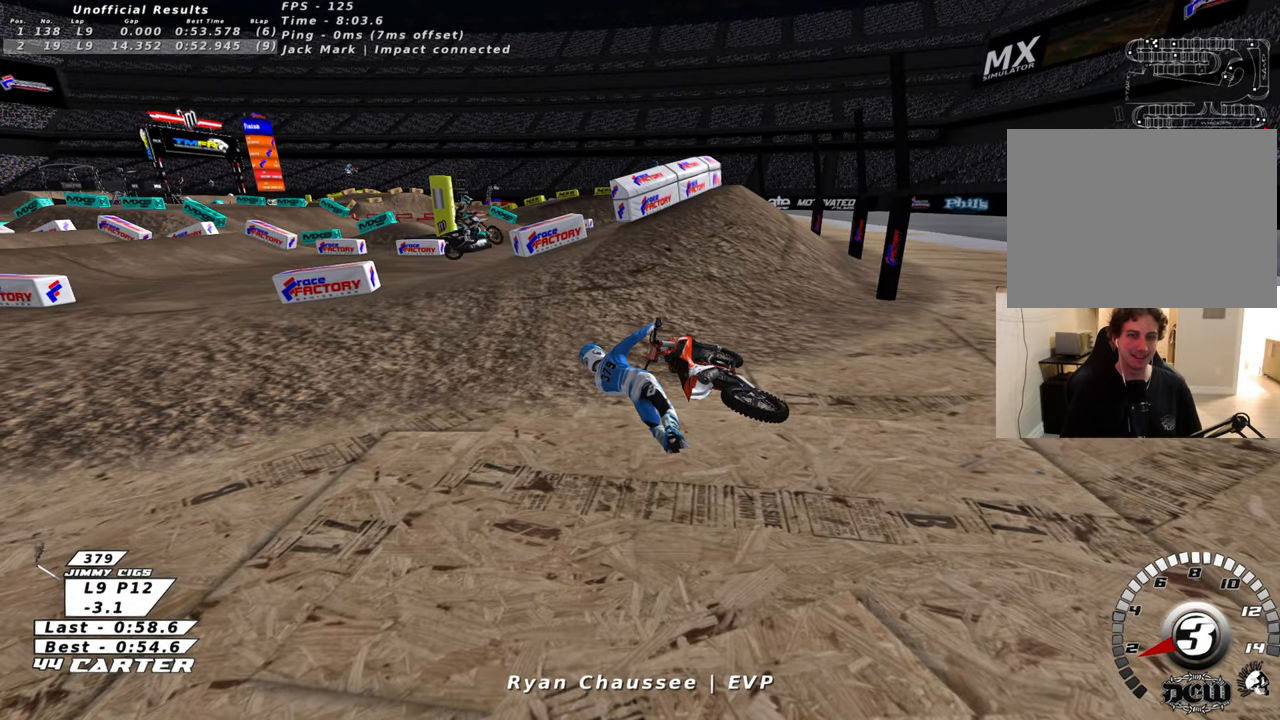
{"buttons": [], "left_stick": "left", "right_stick": "center", "events": [[483, "left_stick", "left"]]}
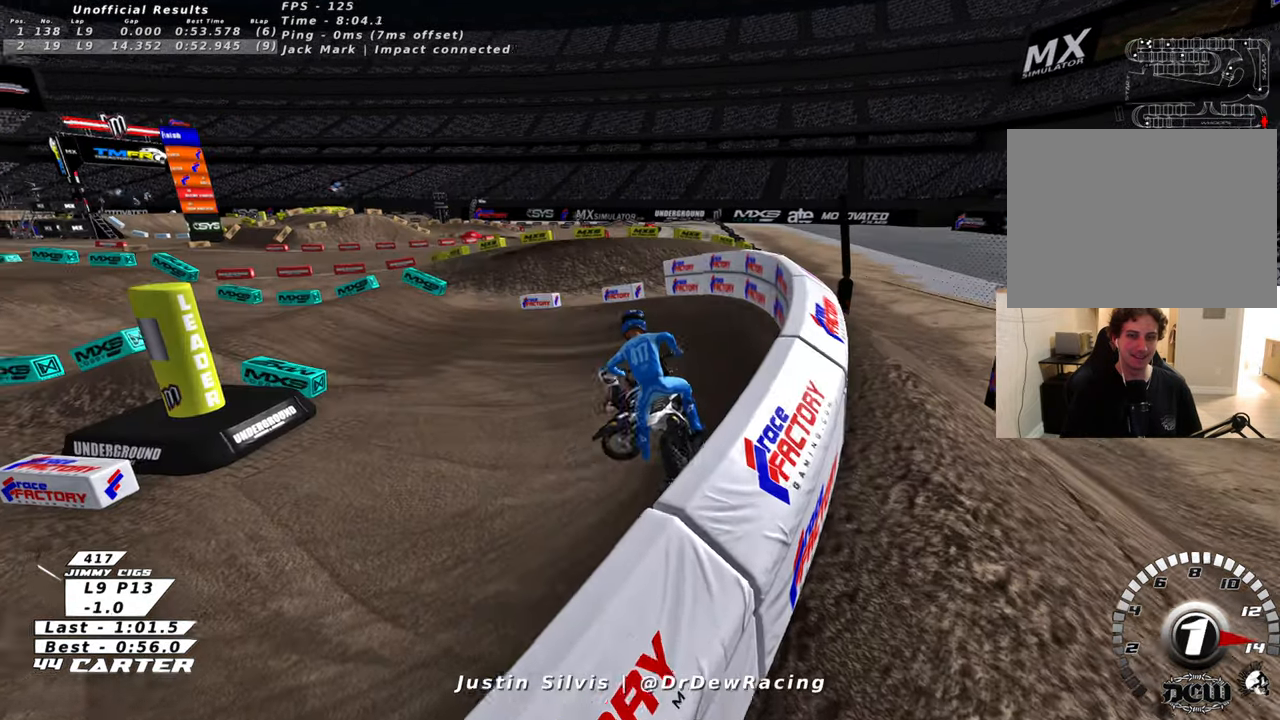
{"buttons": [], "left_stick": "left", "right_stick": "center", "events": []}
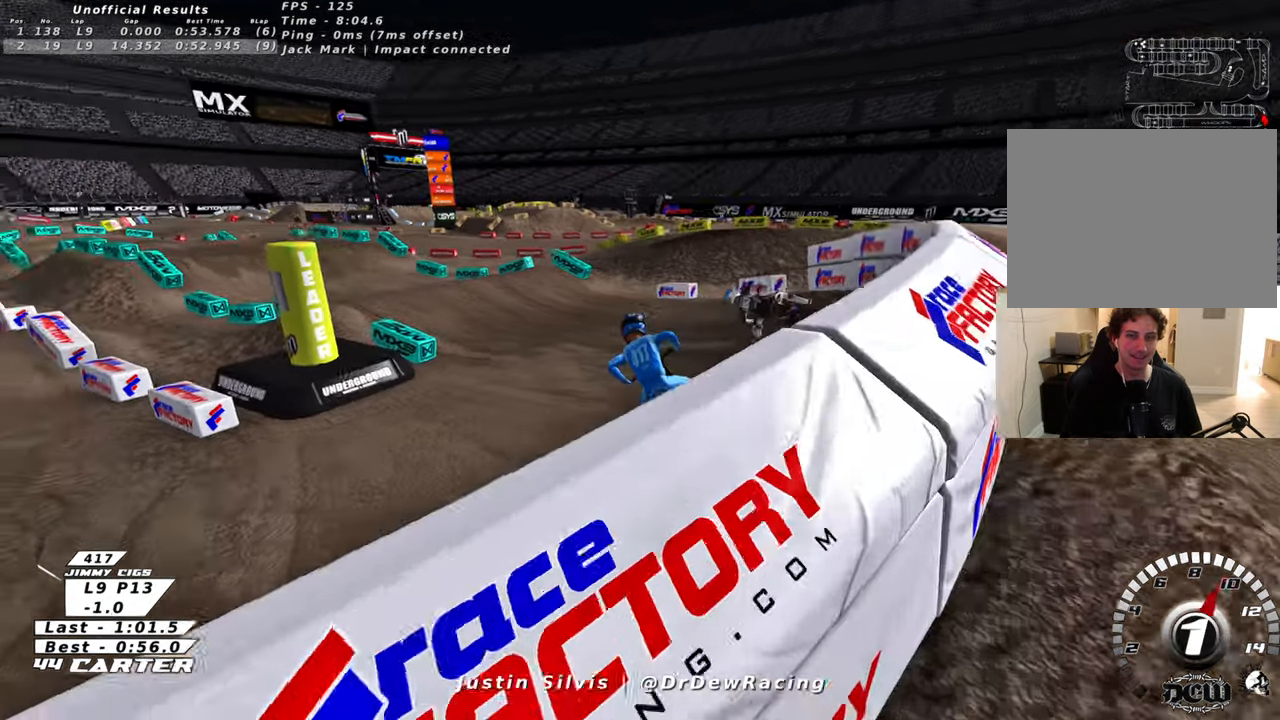
{"buttons": [], "left_stick": "left", "right_stick": "center", "events": []}
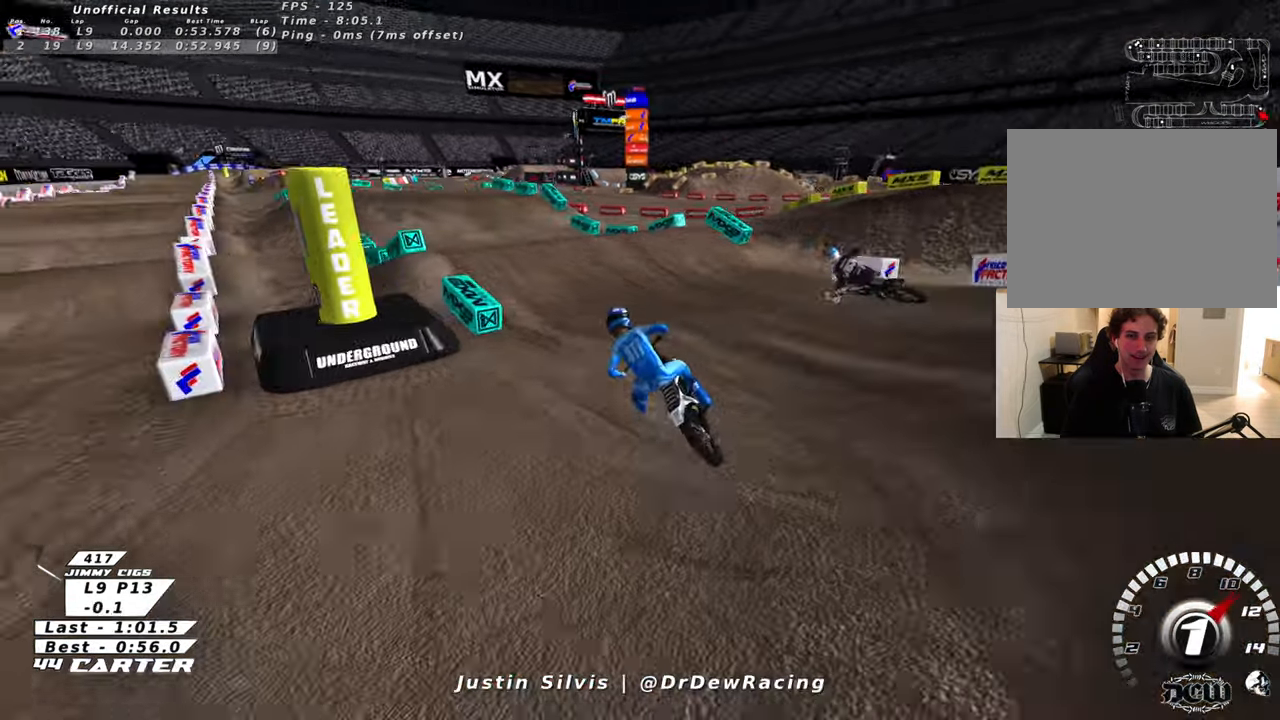
{"buttons": [], "left_stick": "center", "right_stick": "center", "events": [[300, "left_stick", "center"]]}
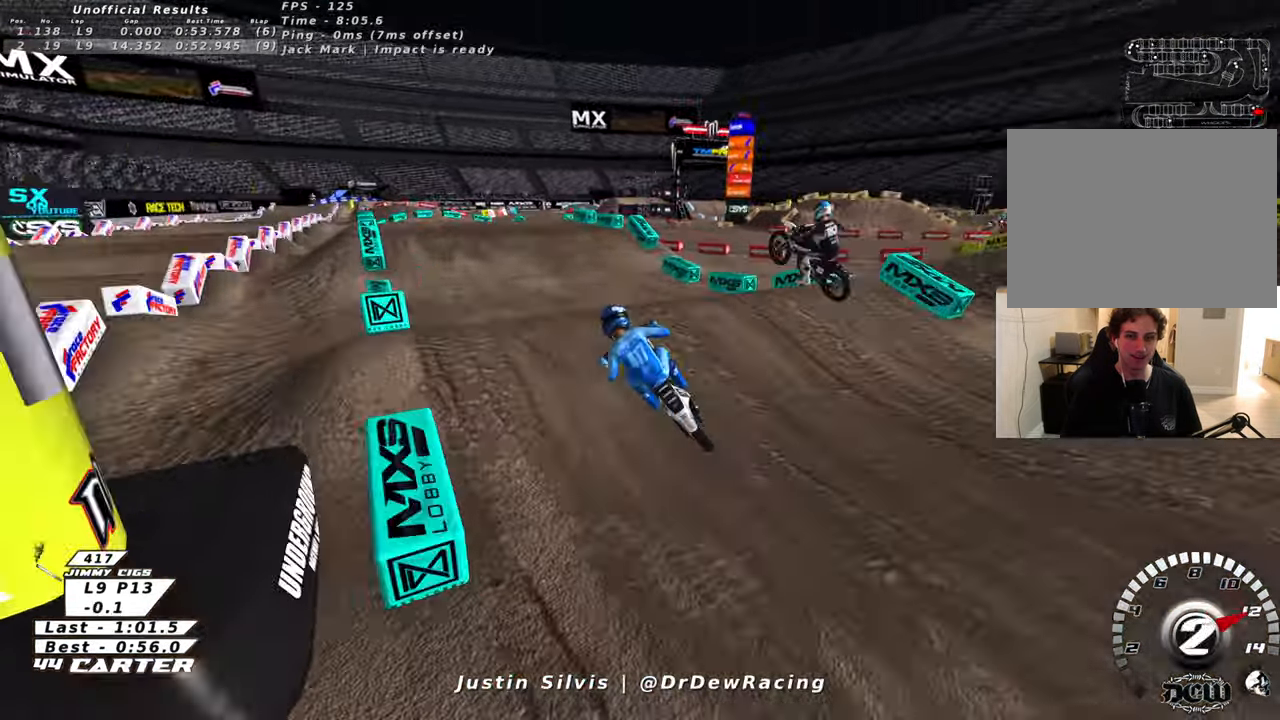
{"buttons": [], "left_stick": "center", "right_stick": "center", "events": []}
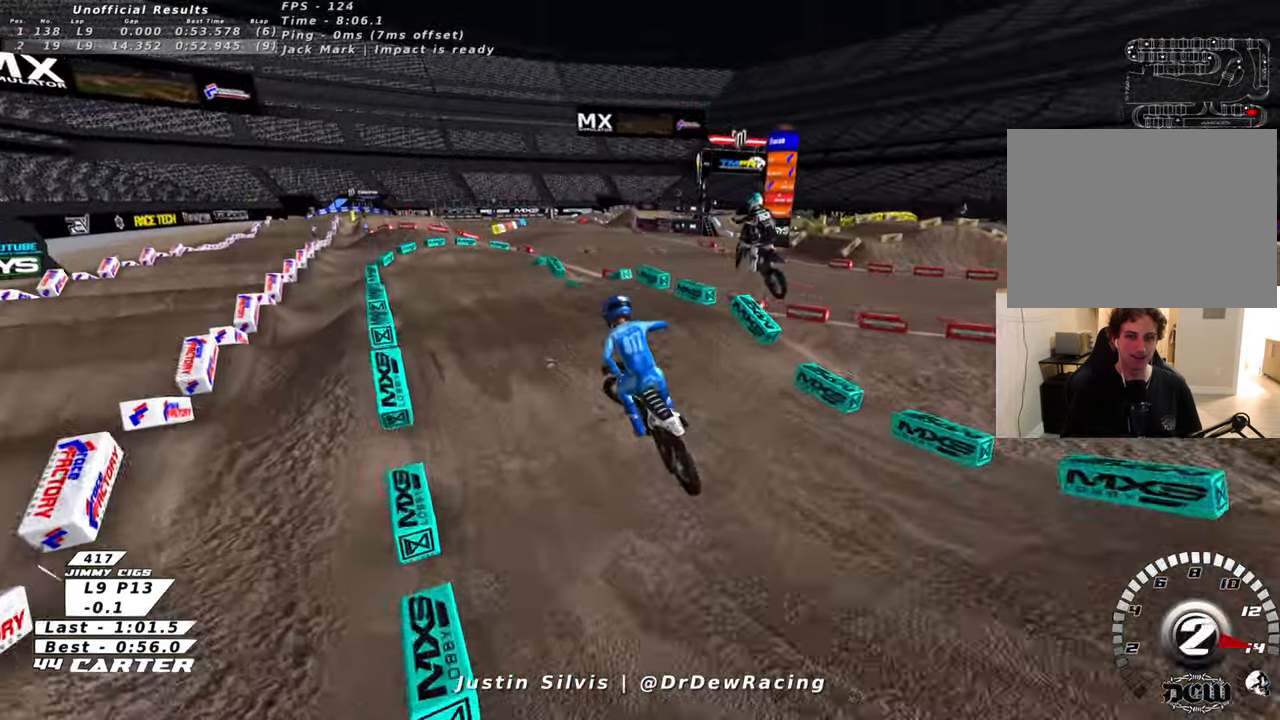
{"buttons": [], "left_stick": "center", "right_stick": "center", "events": []}
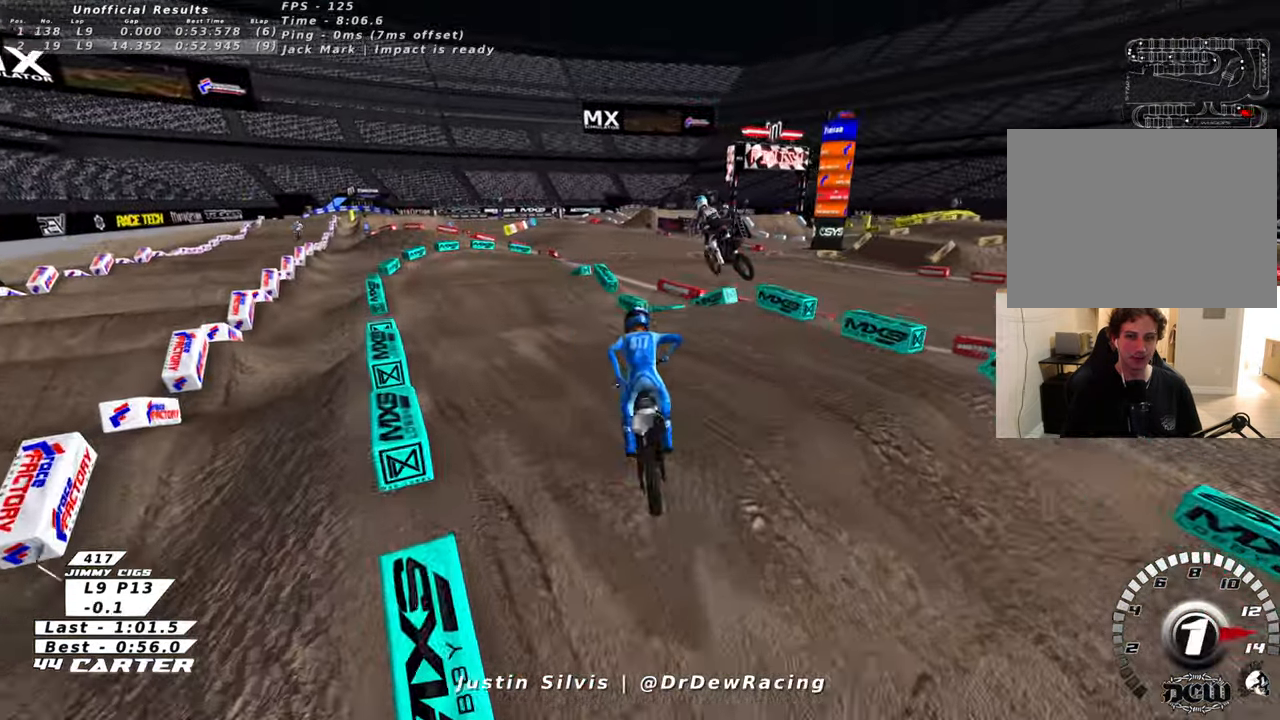
{"buttons": [], "left_stick": "center", "right_stick": "center", "events": []}
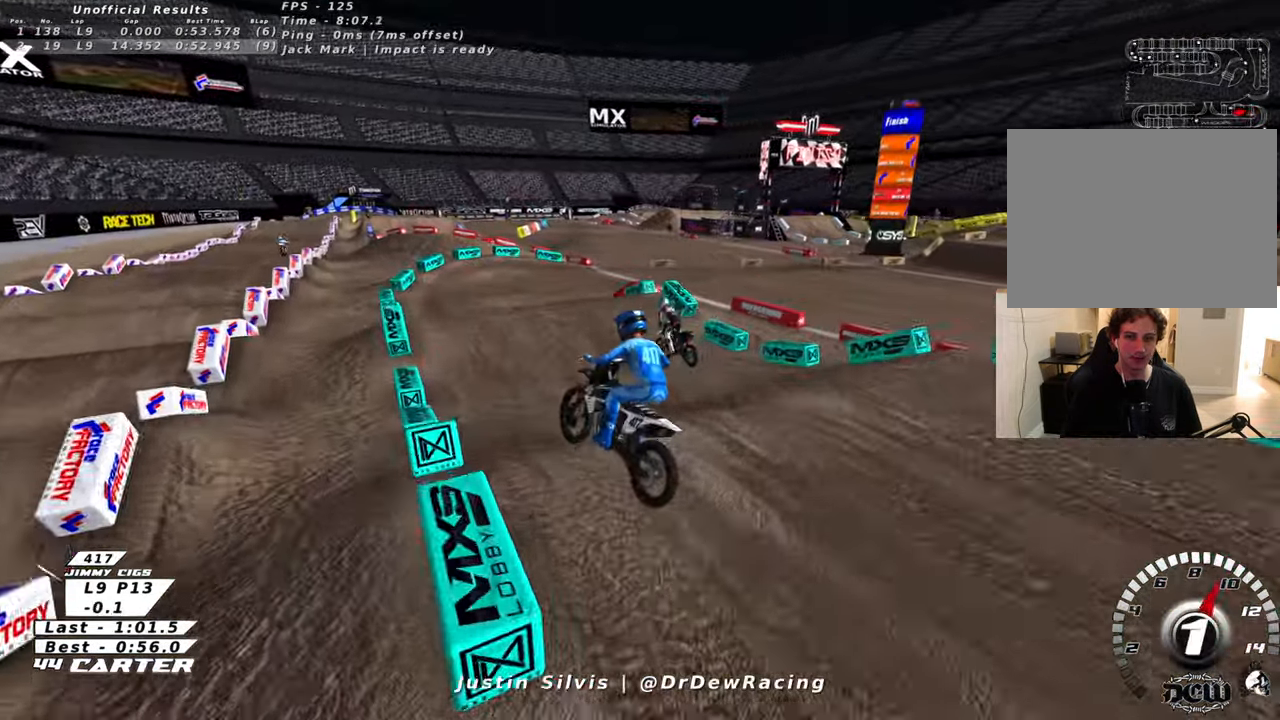
{"buttons": [], "left_stick": "center", "right_stick": "center", "events": []}
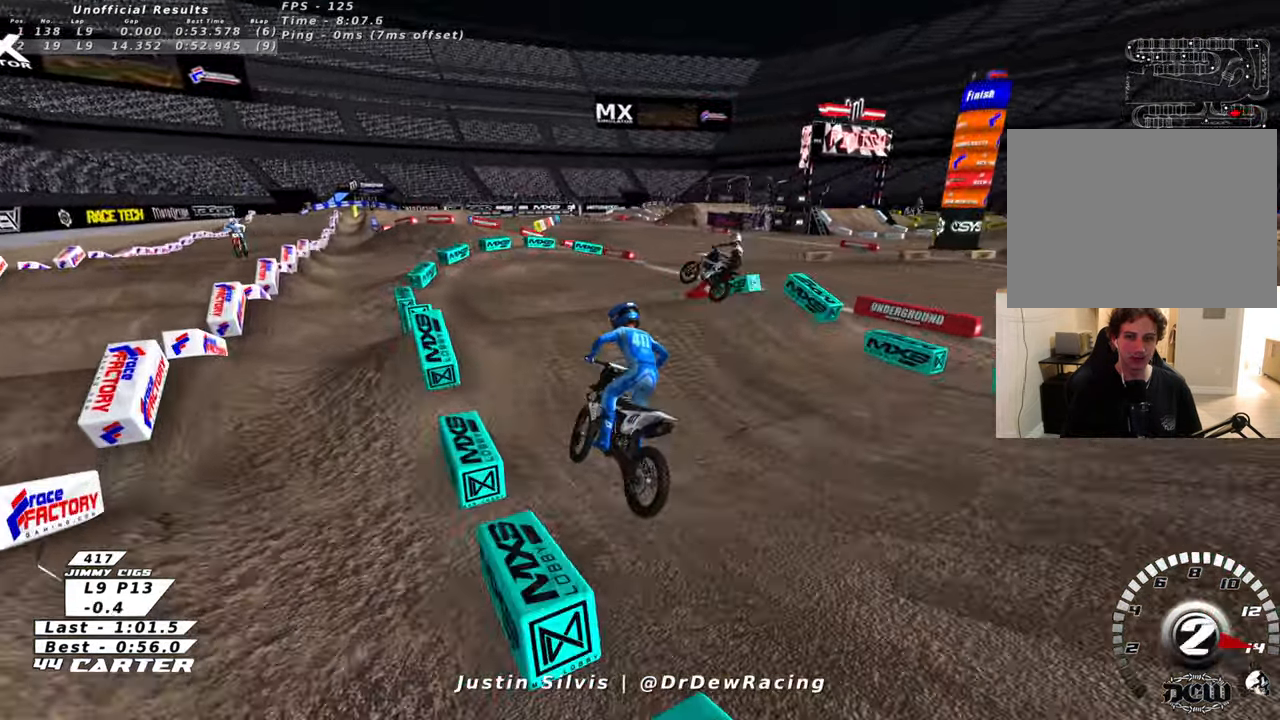
{"buttons": [], "left_stick": "center", "right_stick": "center", "events": []}
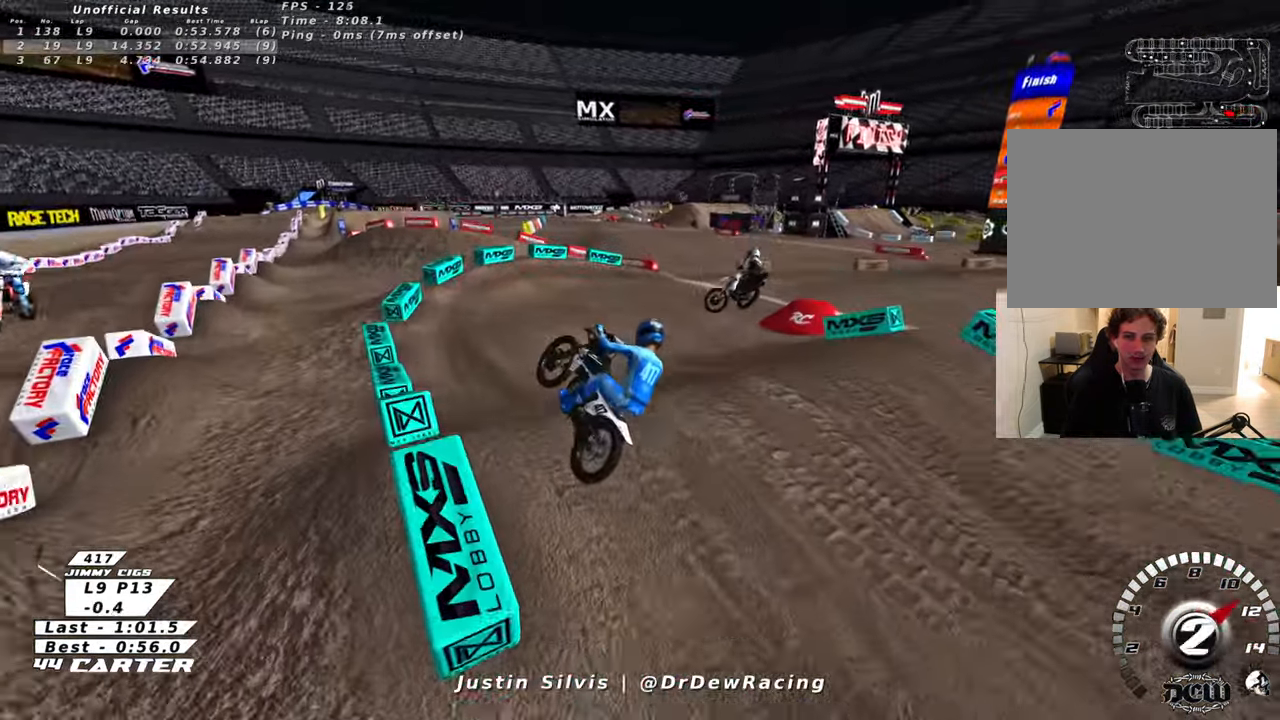
{"buttons": [], "left_stick": "center", "right_stick": "center", "events": []}
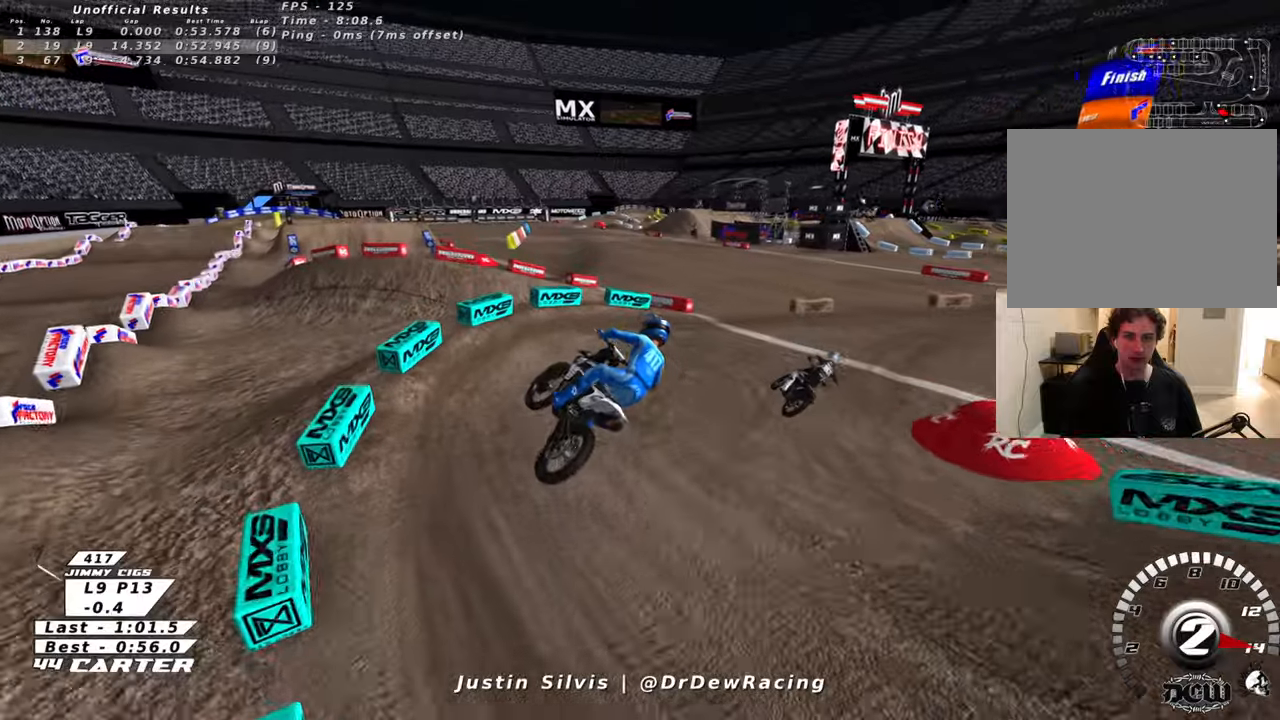
{"buttons": [], "left_stick": "right", "right_stick": "center", "events": [[283, "left_stick", "right"]]}
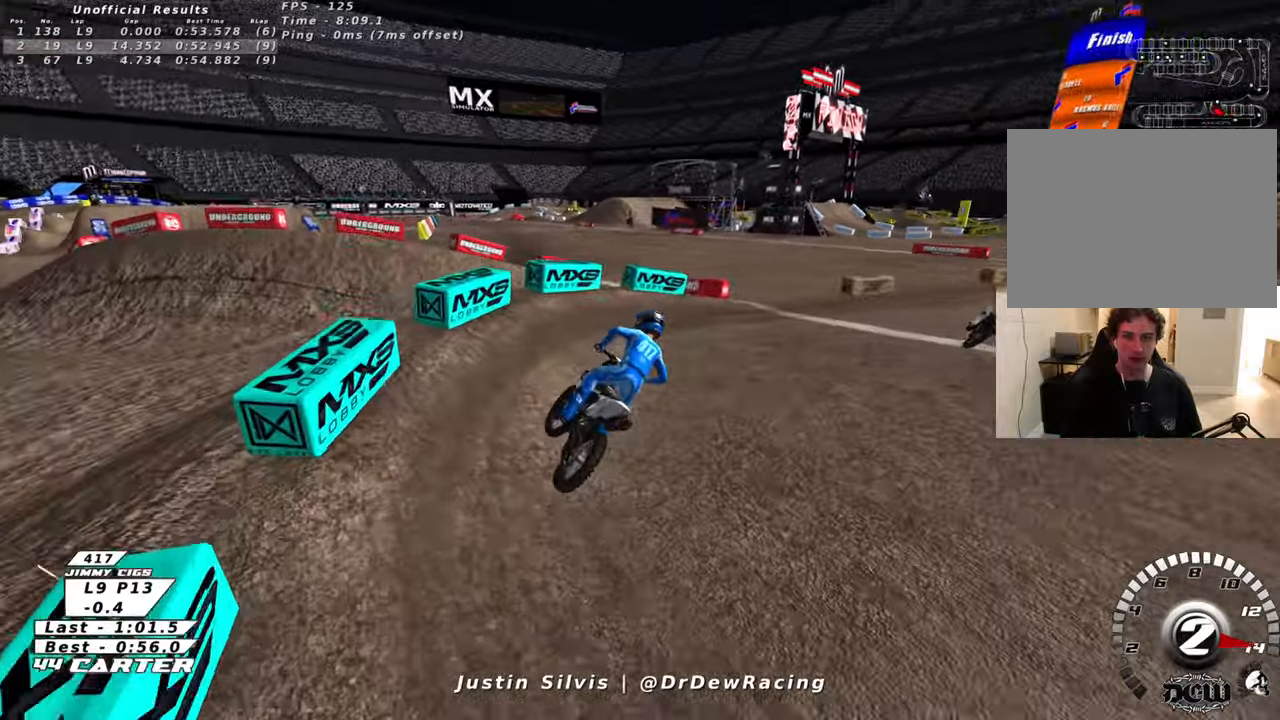
{"buttons": [], "left_stick": "right", "right_stick": "center", "events": []}
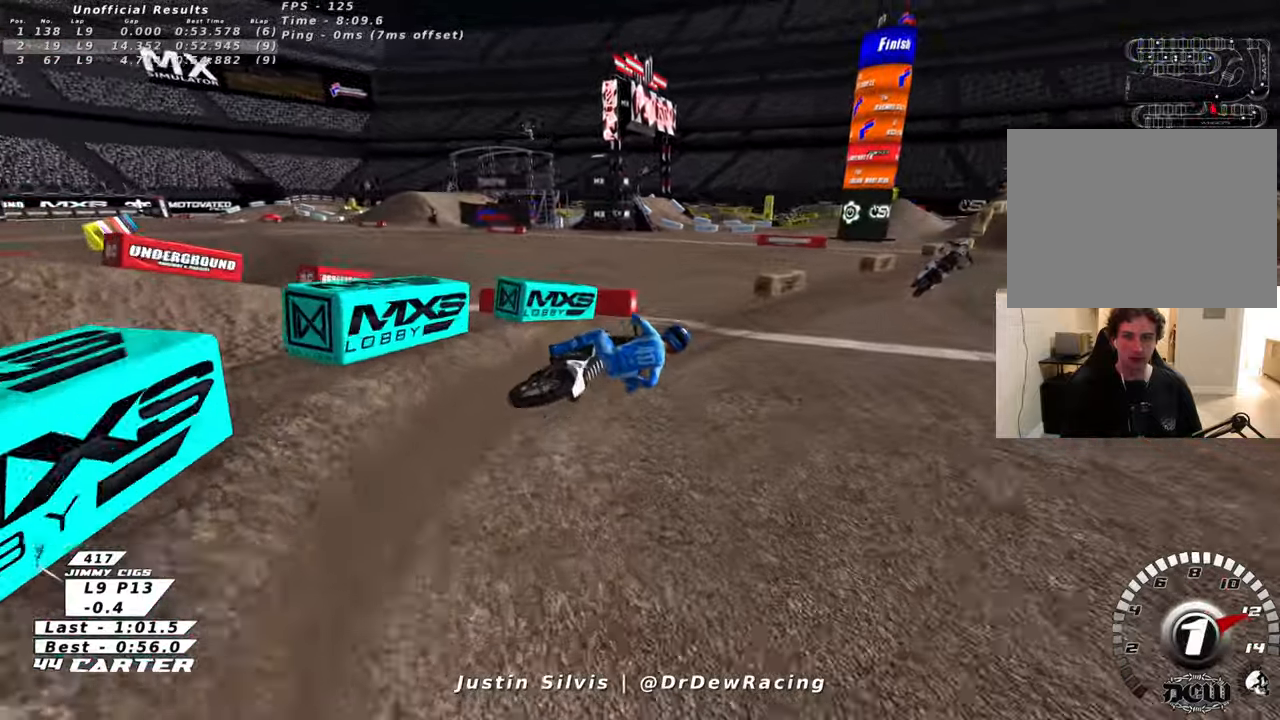
{"buttons": [], "left_stick": "right", "right_stick": "center", "events": []}
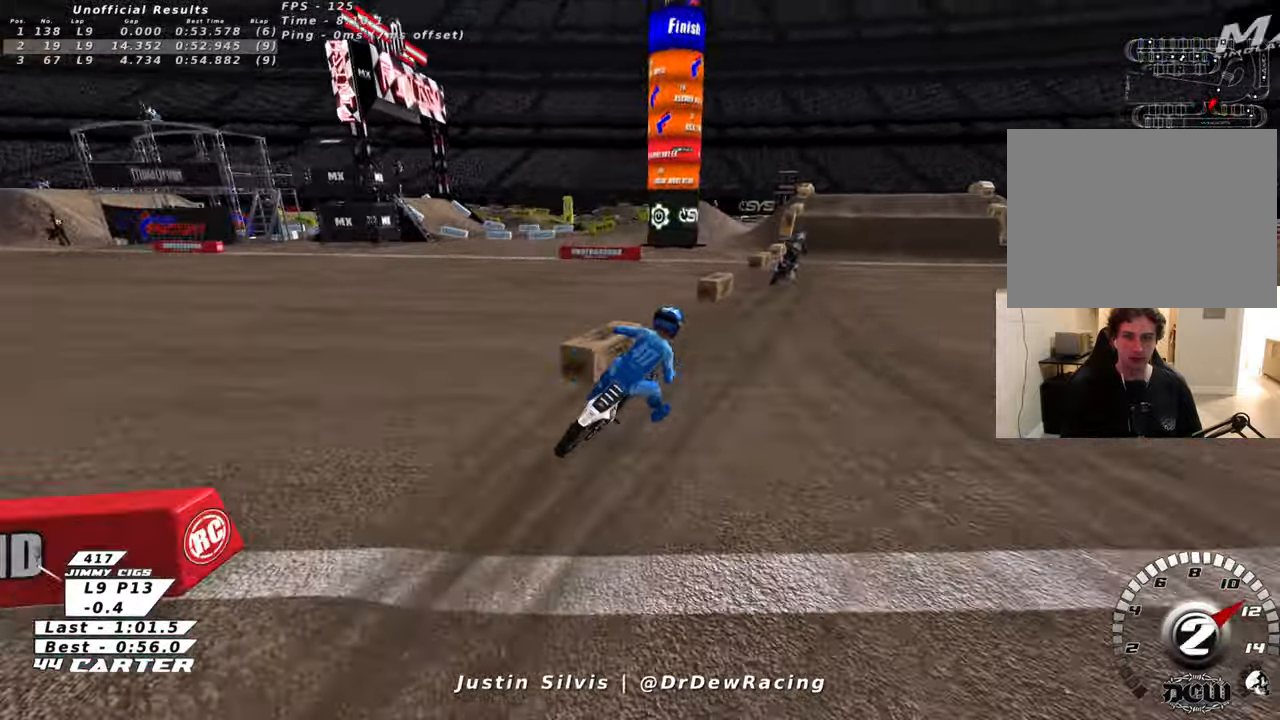
{"buttons": [], "left_stick": "center", "right_stick": "center", "events": [[216, "left_stick", "center"]]}